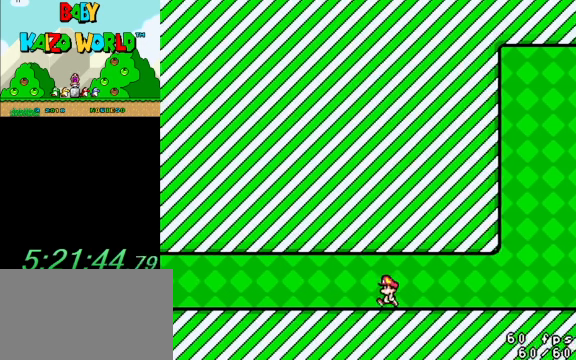
Gameplay with keyboard; each line is a JSON object with the keys held at the frame after it. "events" lists presses ("down") and releases ("up") of "a", "c", "ctrl", "d", "down", "left", "return", "right", "s", "shift", "up", "w", "x" and "y" between this image and that frame as [ms after this image, input, new state], when the widget could be followed in between. No other keys are recorded. Mouse input is not recorded.
{"keys": ["left", "y"], "events": []}
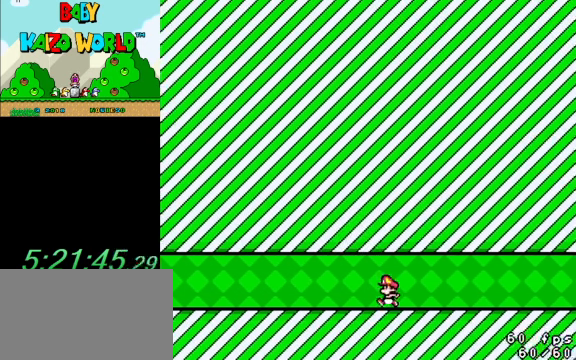
{"keys": ["left", "y"], "events": []}
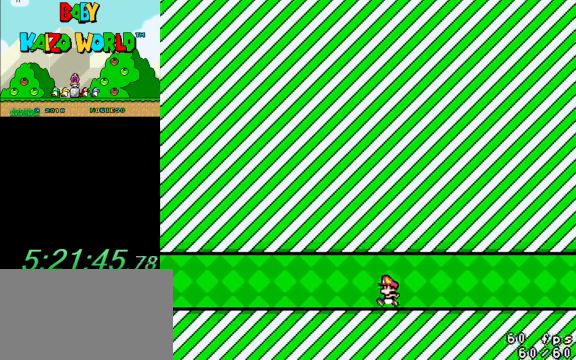
{"keys": ["left", "y"], "events": []}
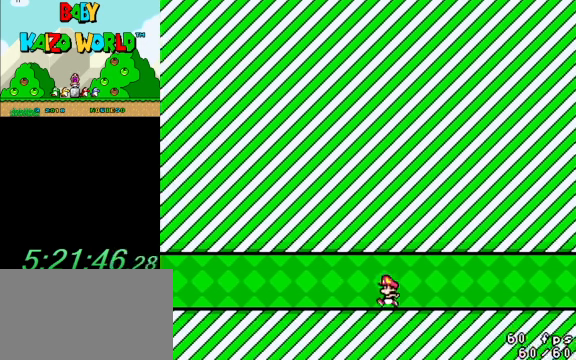
{"keys": ["left", "y"], "events": []}
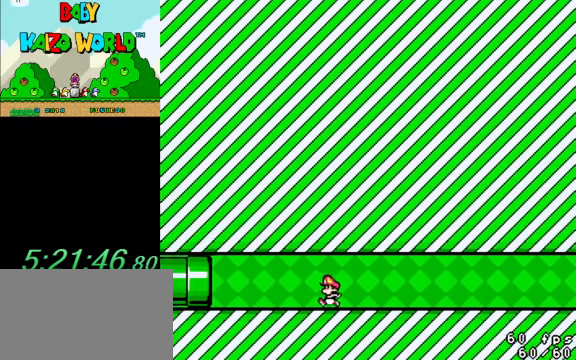
{"keys": ["left", "y"], "events": []}
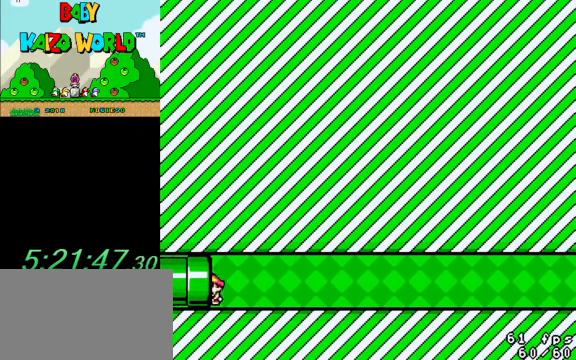
{"keys": [], "events": [[300, "left", "up"], [333, "y", "up"]]}
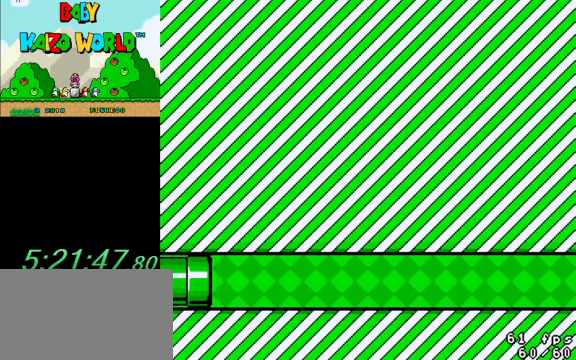
{"keys": [], "events": []}
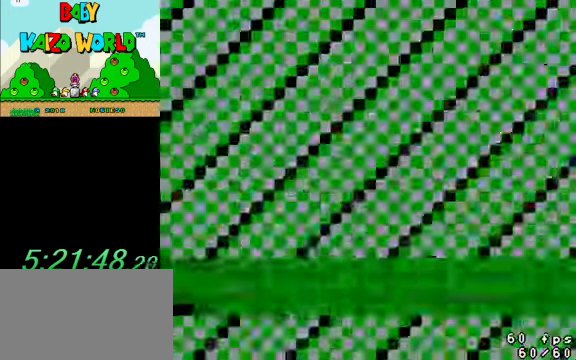
{"keys": [], "events": []}
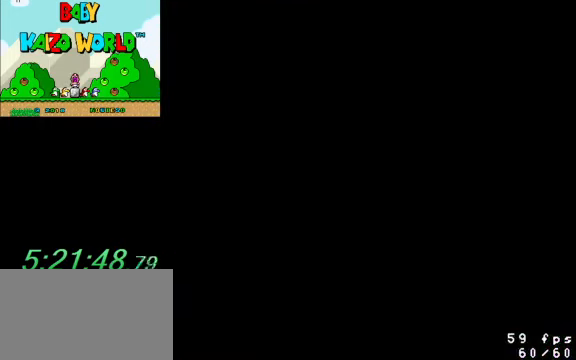
{"keys": ["y"], "events": [[466, "y", "down"]]}
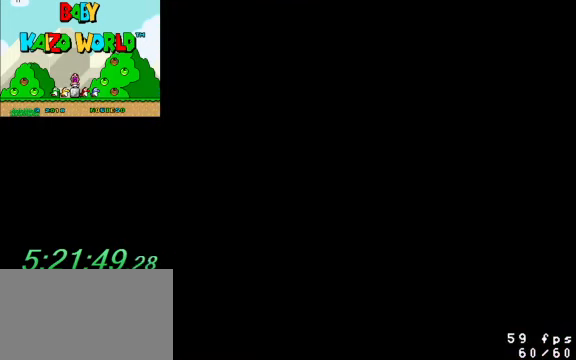
{"keys": ["y"], "events": []}
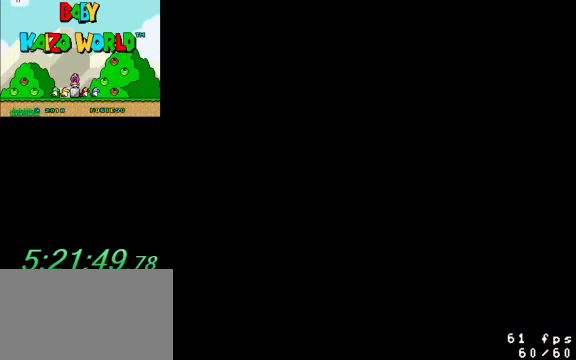
{"keys": ["y"], "events": []}
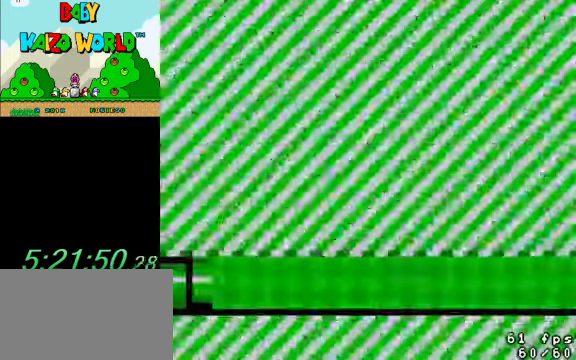
{"keys": ["y"], "events": []}
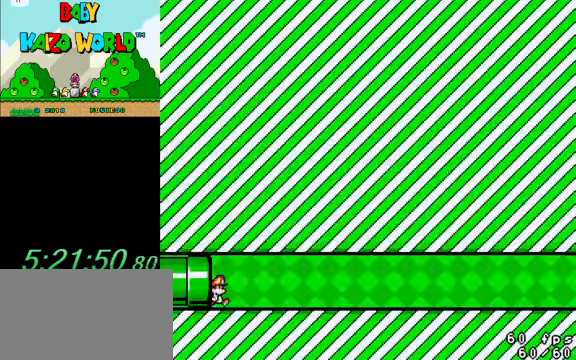
{"keys": ["right", "y"], "events": [[33, "right", "down"]]}
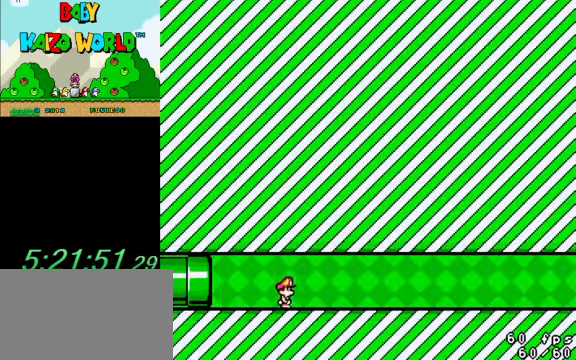
{"keys": ["right", "y"], "events": []}
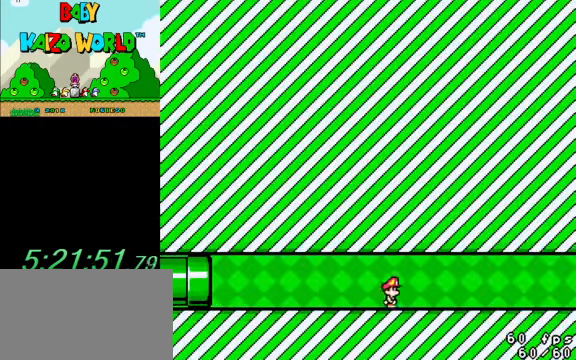
{"keys": ["right", "y"], "events": []}
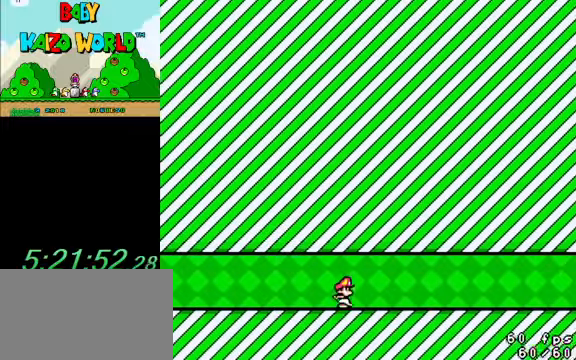
{"keys": ["right", "y"], "events": []}
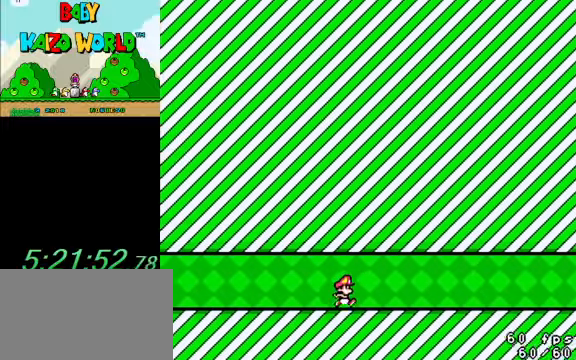
{"keys": ["right", "y"], "events": []}
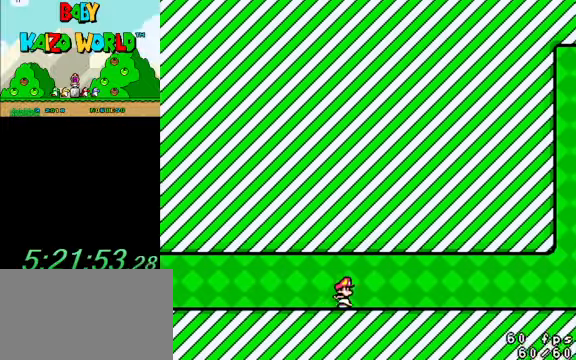
{"keys": ["right", "y"], "events": []}
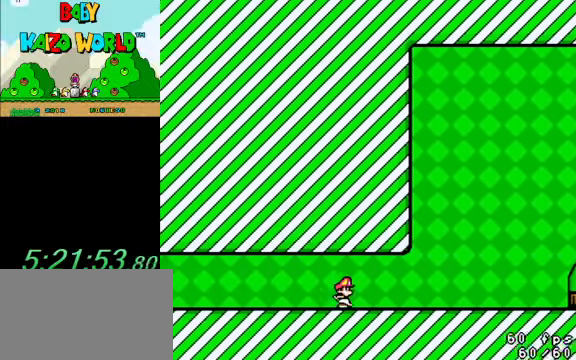
{"keys": ["y"], "events": [[334, "ctrl", "down"], [334, "left", "down"], [334, "right", "up"], [500, "ctrl", "up"], [500, "left", "up"]]}
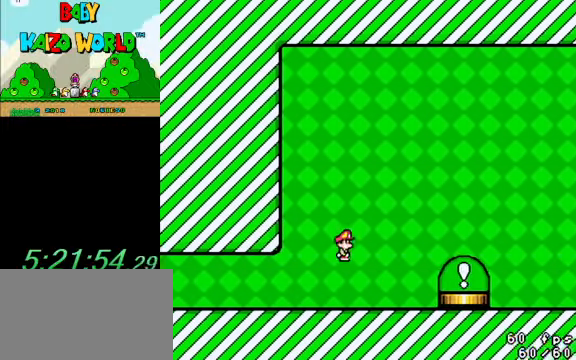
{"keys": ["right", "shift", "y"], "events": [[34, "right", "down"], [134, "right", "up"], [167, "left", "down"], [267, "left", "up"], [300, "right", "down"], [500, "shift", "down"]]}
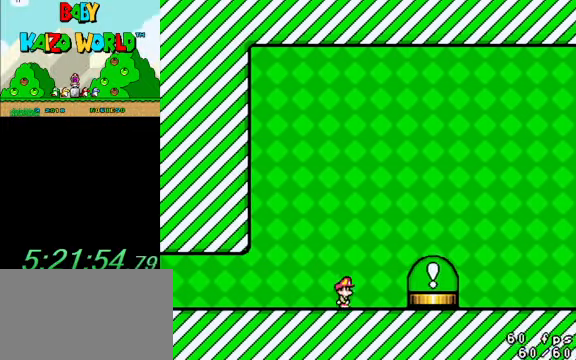
{"keys": [], "events": [[100, "shift", "up"], [500, "right", "up"], [500, "y", "up"]]}